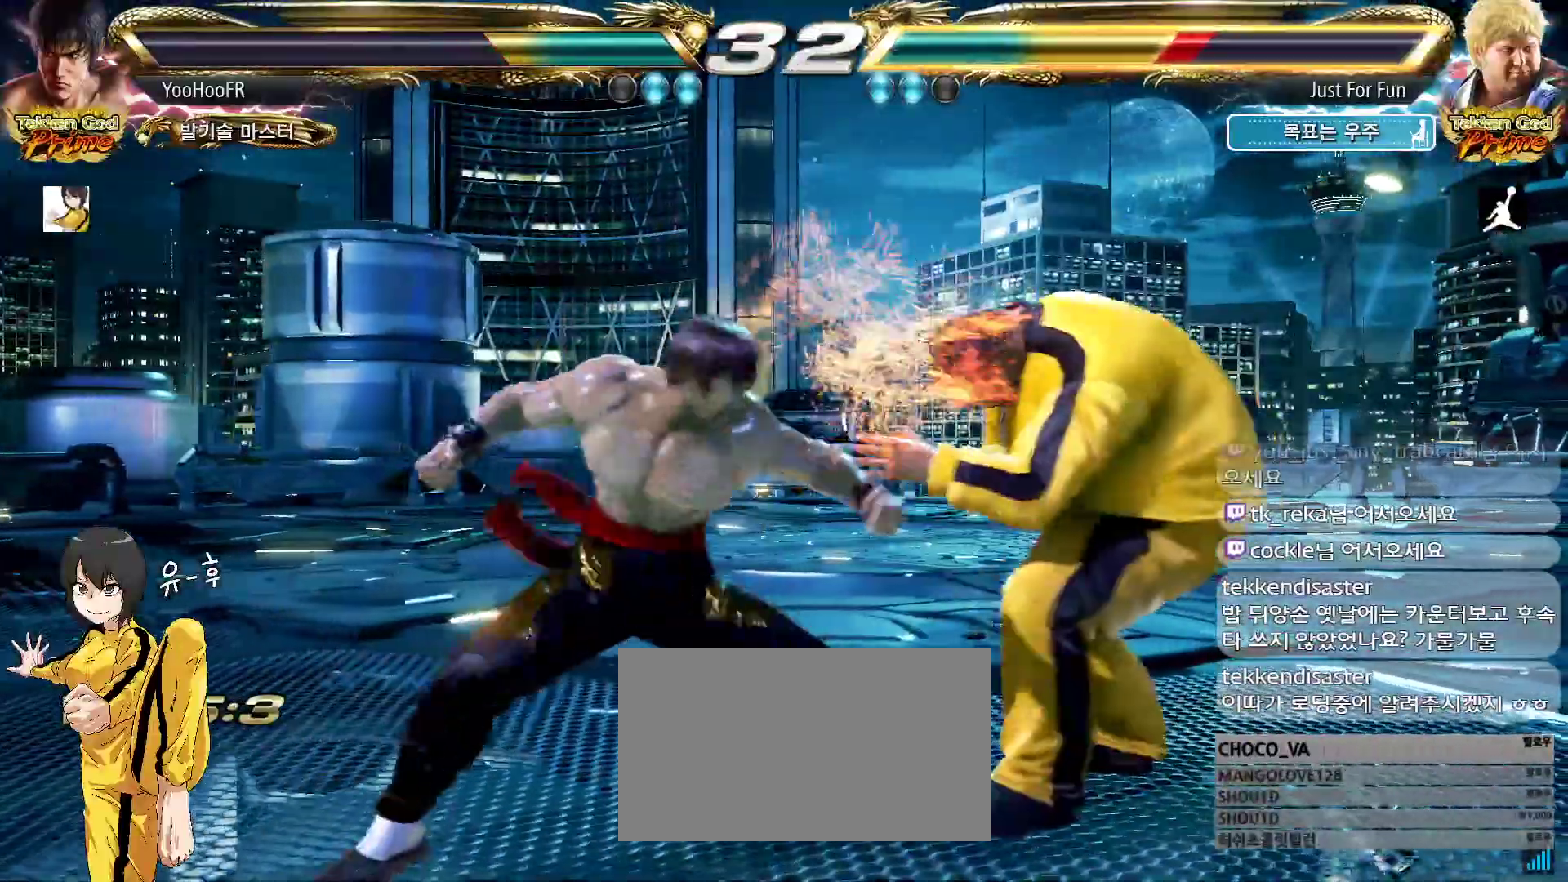
Gameplay with a controller (arcade stick); each line is a JSON object with the inputs held at the frame after it. "events" lists button and stick changes between this image and that frame as [ms after this image, input, new state], when the widget could be followed in between. Not read: L3 R3.
{"buttons": [], "left_stick": "center", "events": [[350, "left_stick", "center"]]}
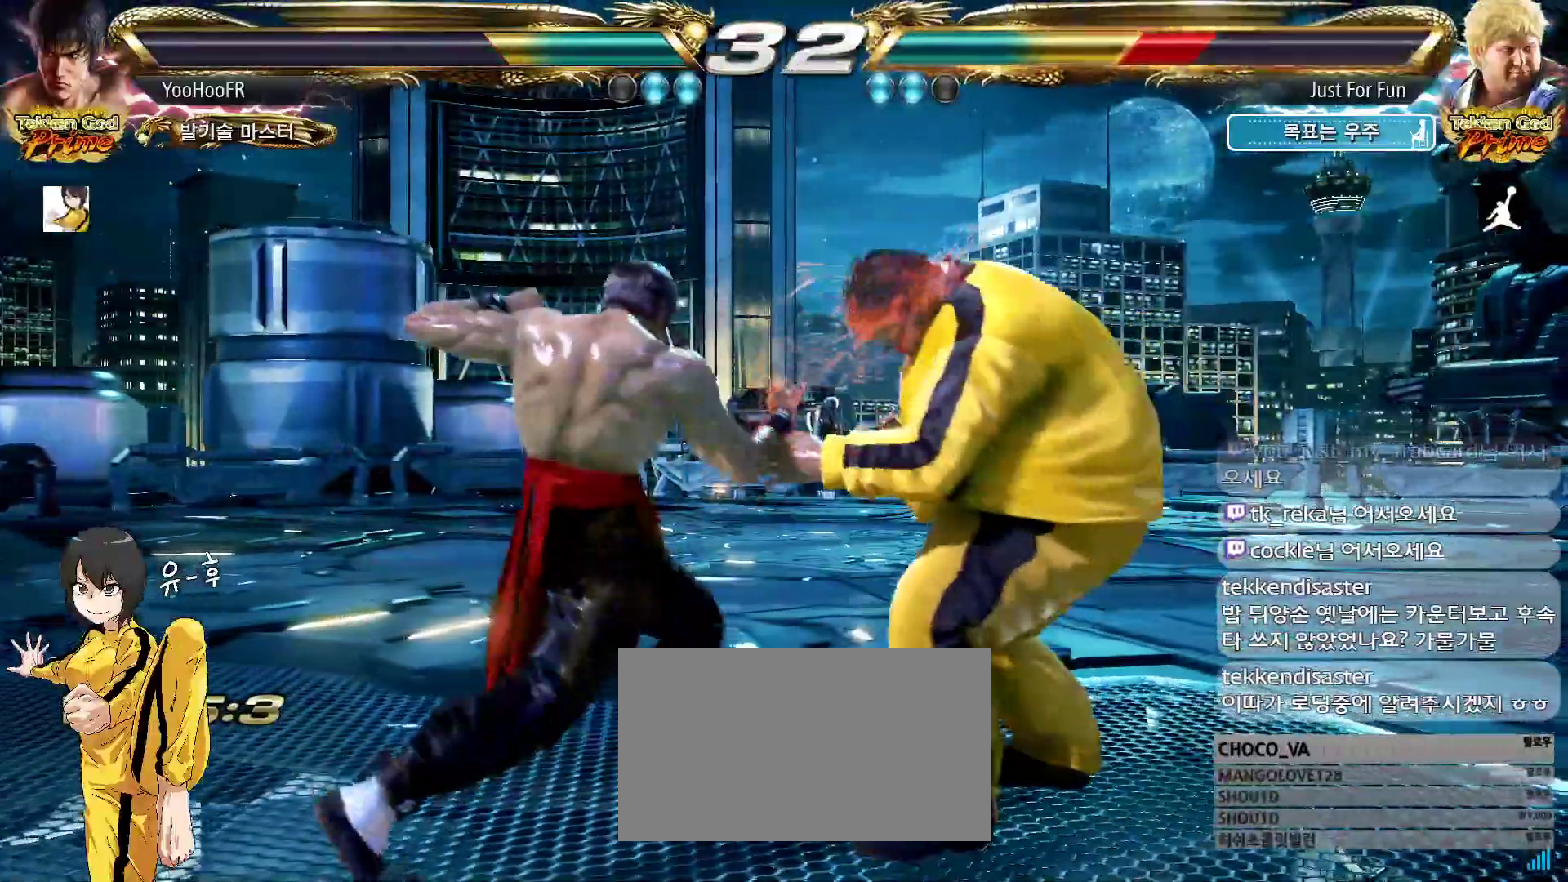
{"buttons": [], "left_stick": "up", "events": [[100, "left_stick", "up"], [167, "left_stick", "center"], [250, "left_stick", "up"]]}
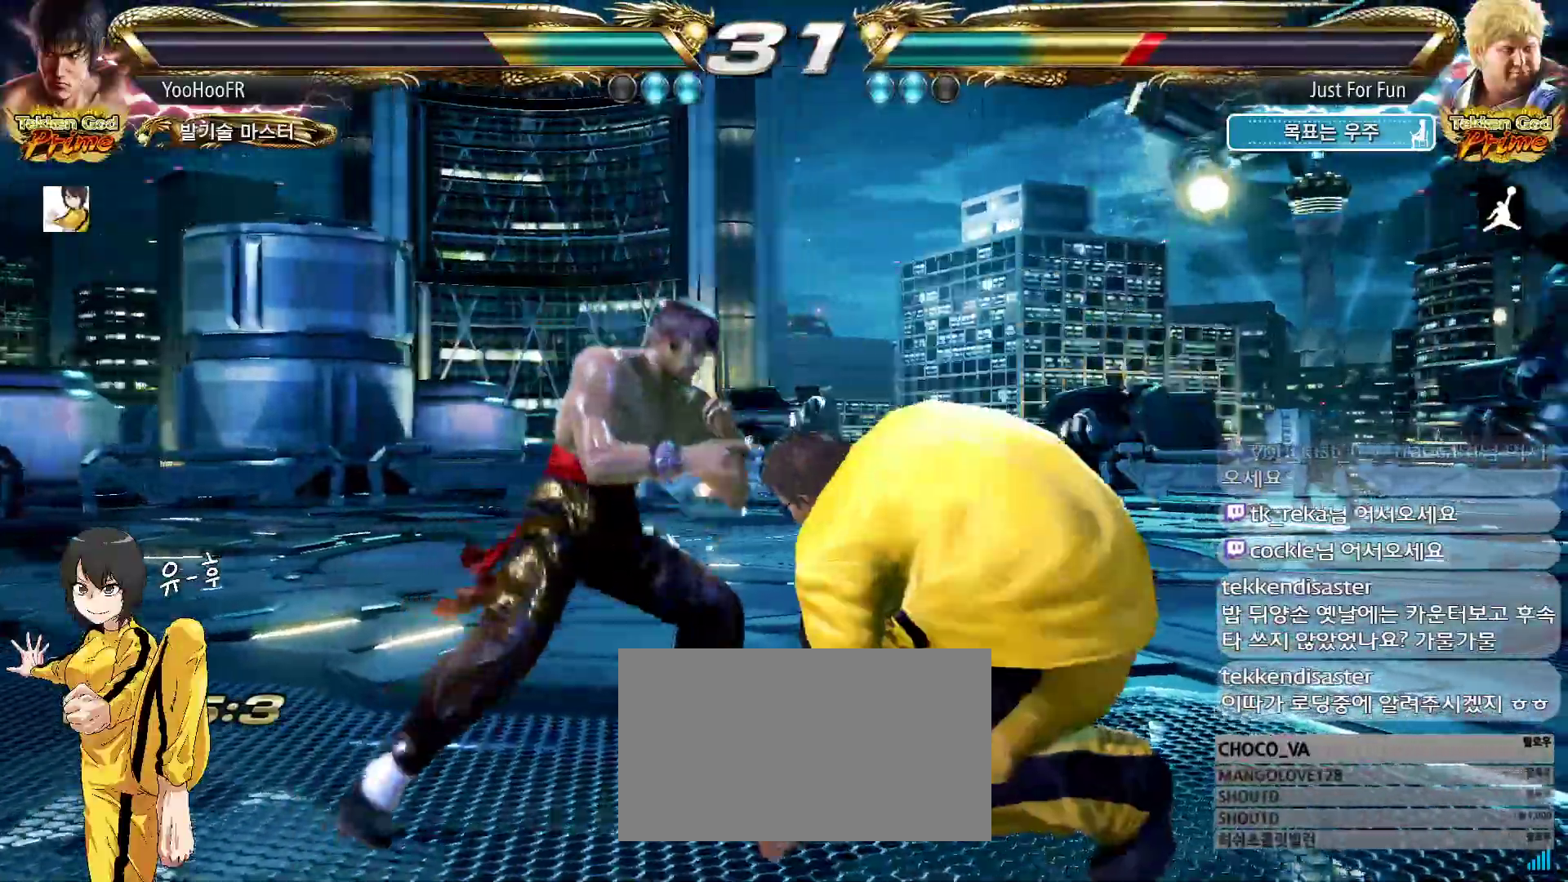
{"buttons": [], "left_stick": "up", "events": [[133, "left_stick", "center"], [267, "left_stick", "up"], [317, "left_stick", "center"], [400, "left_stick", "up"]]}
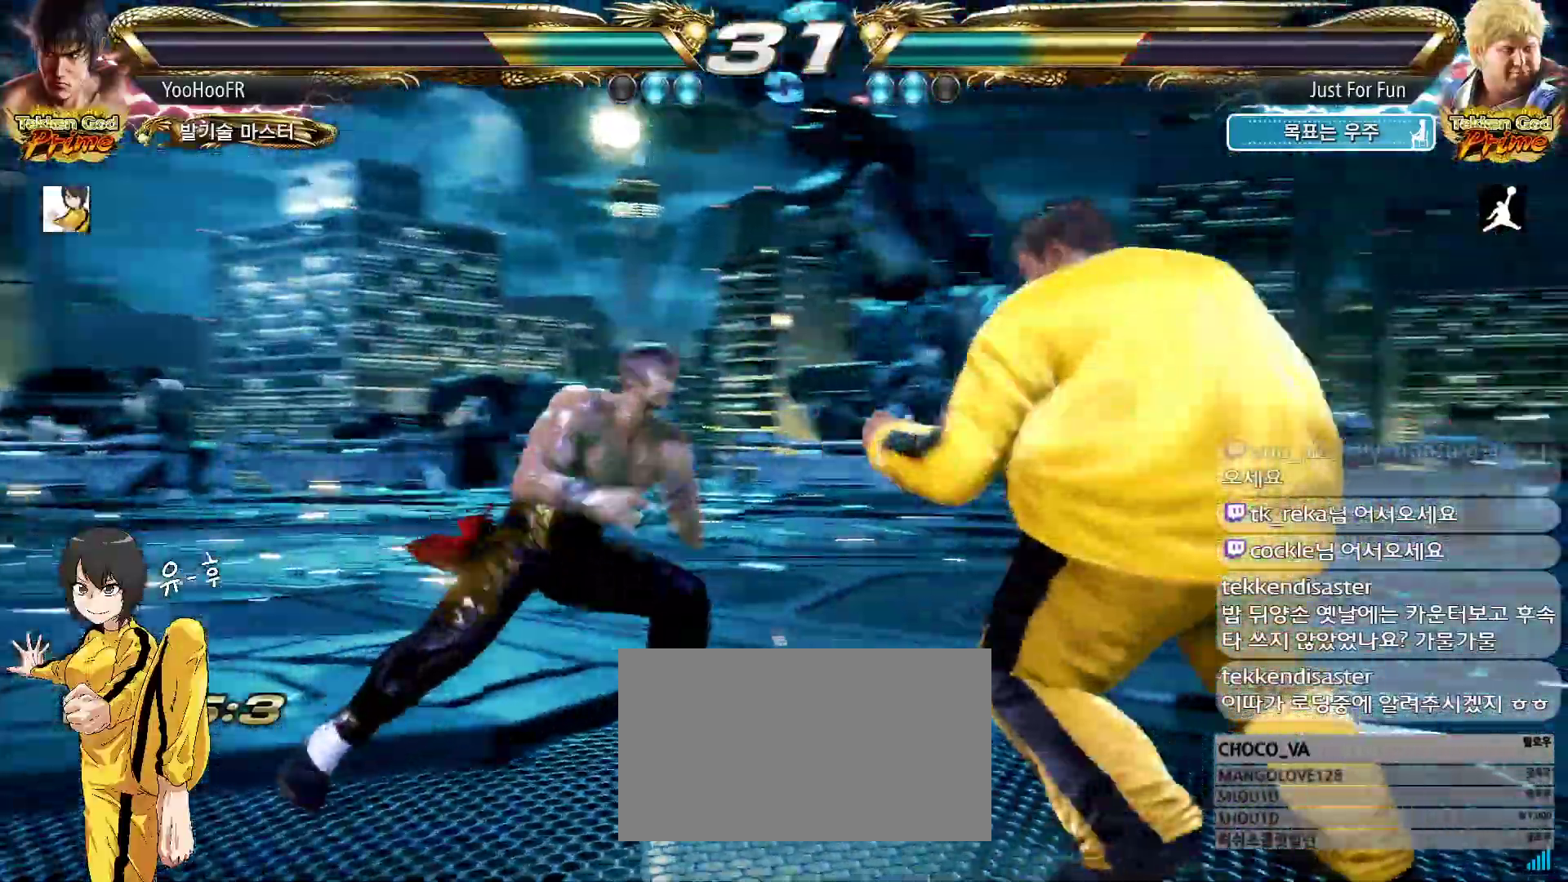
{"buttons": [], "left_stick": "down-right", "events": [[100, "left_stick", "down-right"], [117, "TRIANGLE", "down"], [183, "TRIANGLE", "up"], [267, "TRIANGLE", "down"], [467, "TRIANGLE", "up"]]}
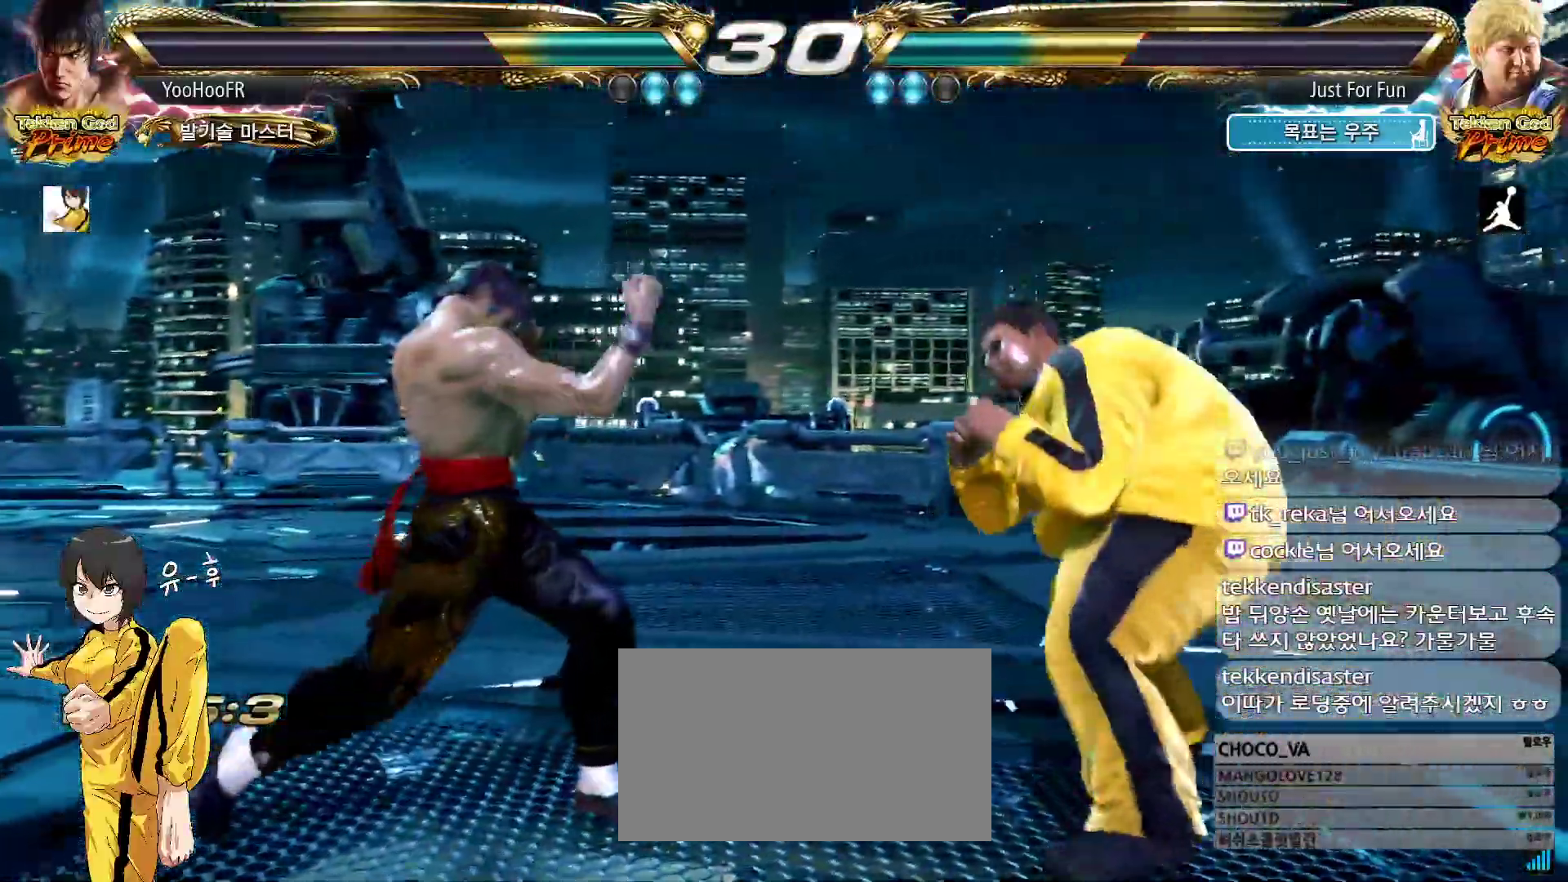
{"buttons": [], "left_stick": "left", "events": [[17, "left_stick", "center"], [100, "left_stick", "left"], [183, "left_stick", "center"], [233, "left_stick", "left"], [417, "CIRCLE", "down"], [483, "CIRCLE", "up"]]}
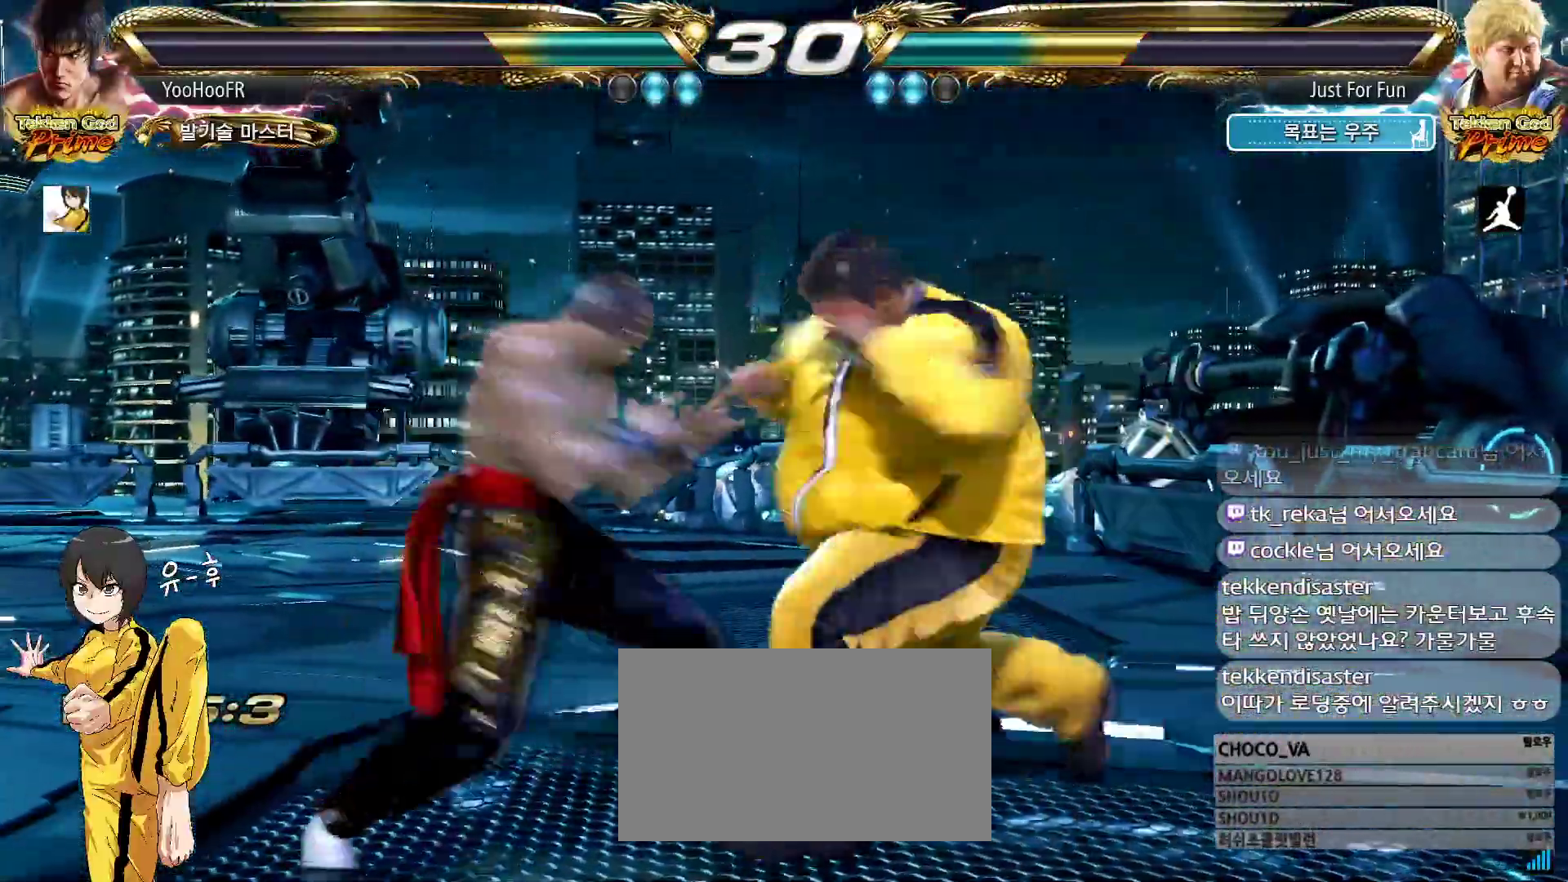
{"buttons": [], "left_stick": "left", "events": [[67, "CROSS", "down"], [183, "CROSS", "up"]]}
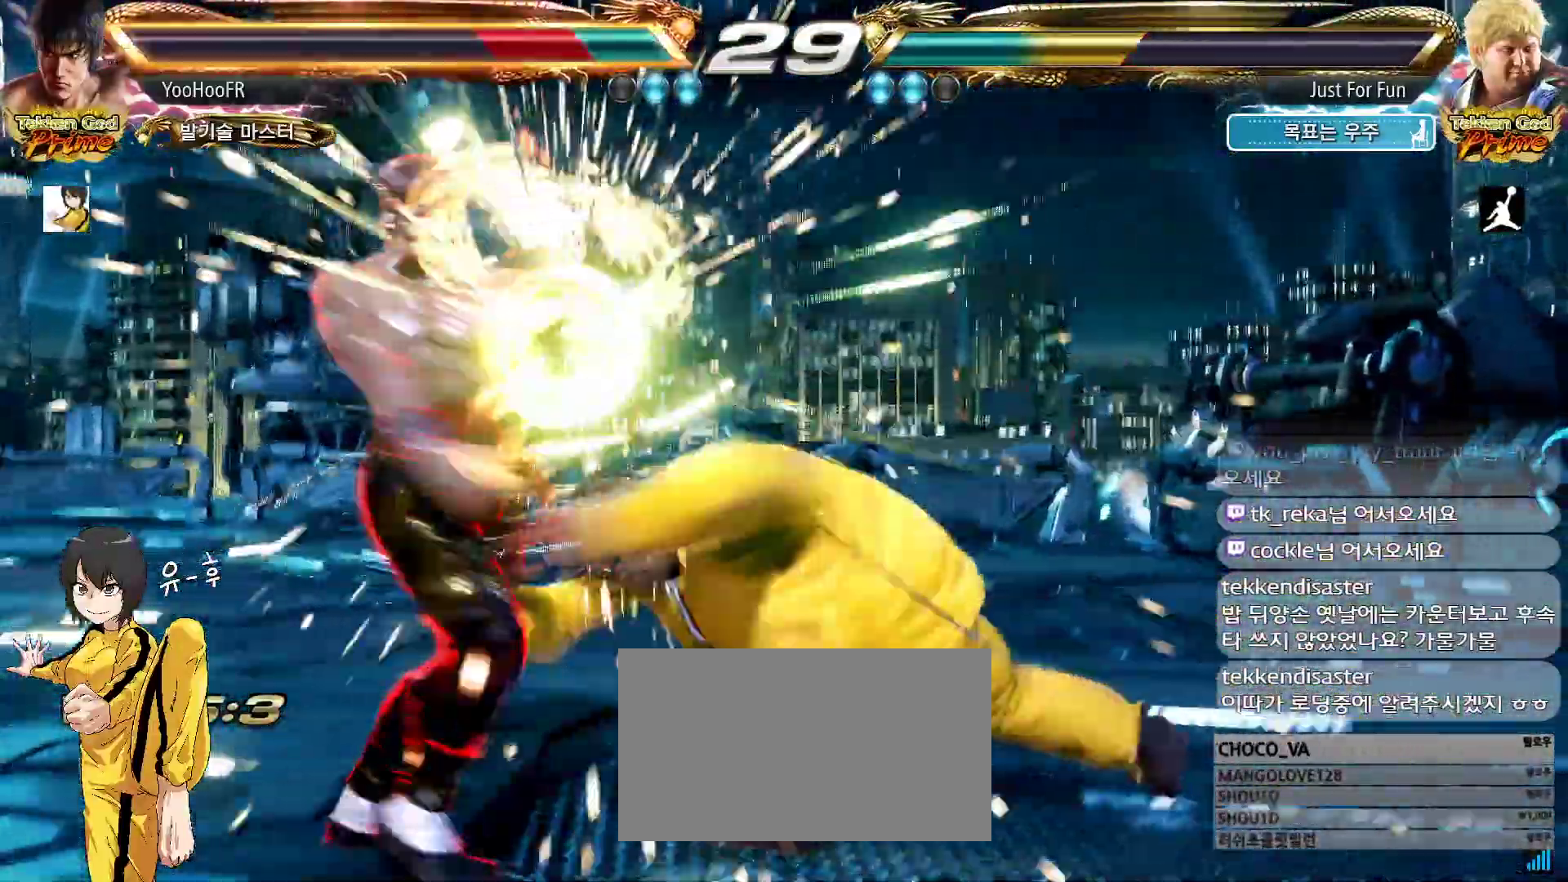
{"buttons": [], "left_stick": "left"}
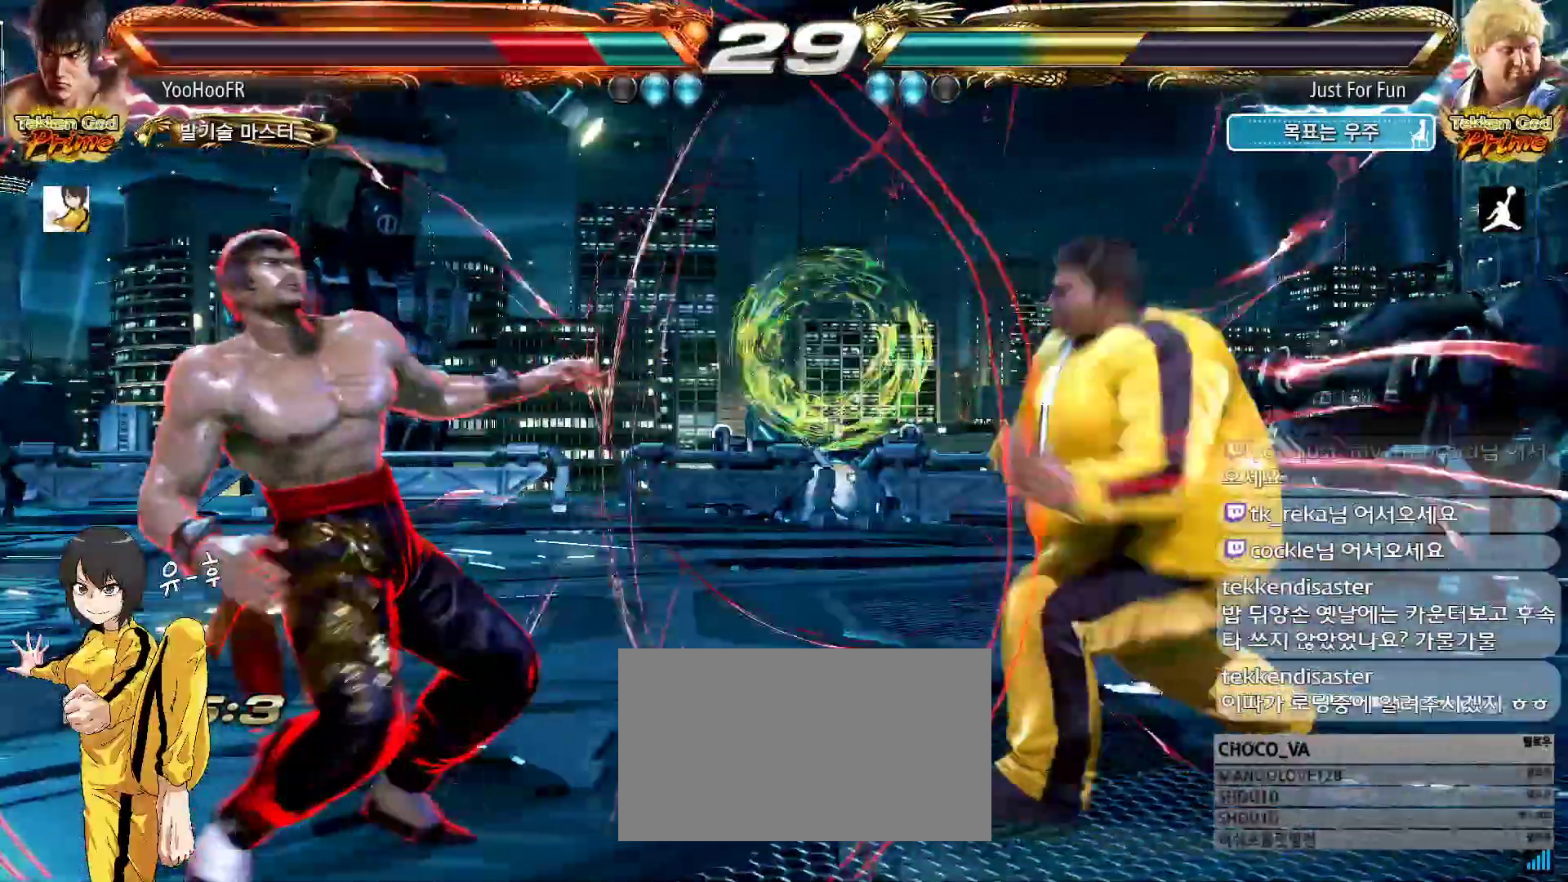
{"buttons": ["CIRCLE"], "left_stick": "up-right", "events": [[17, "left_stick", "center"], [83, "left_stick", "left"], [333, "left_stick", "up-right"], [367, "CIRCLE", "down"]]}
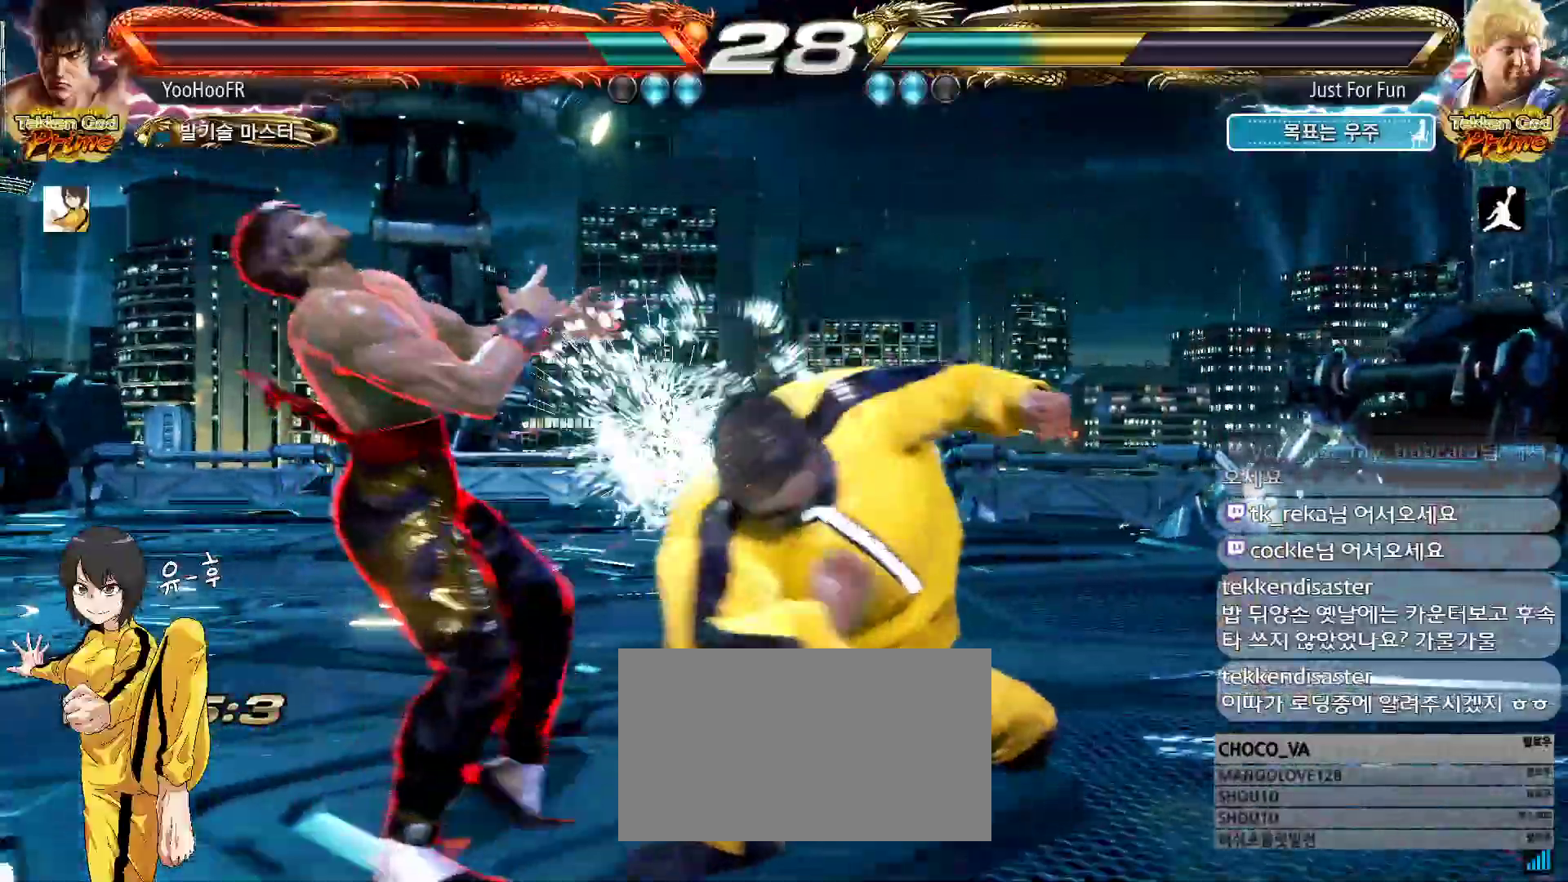
{"buttons": [], "left_stick": "right", "events": [[17, "left_stick", "left"], [33, "CIRCLE", "up"], [233, "left_stick", "center"], [333, "left_stick", "right"], [400, "left_stick", "center"], [450, "left_stick", "right"]]}
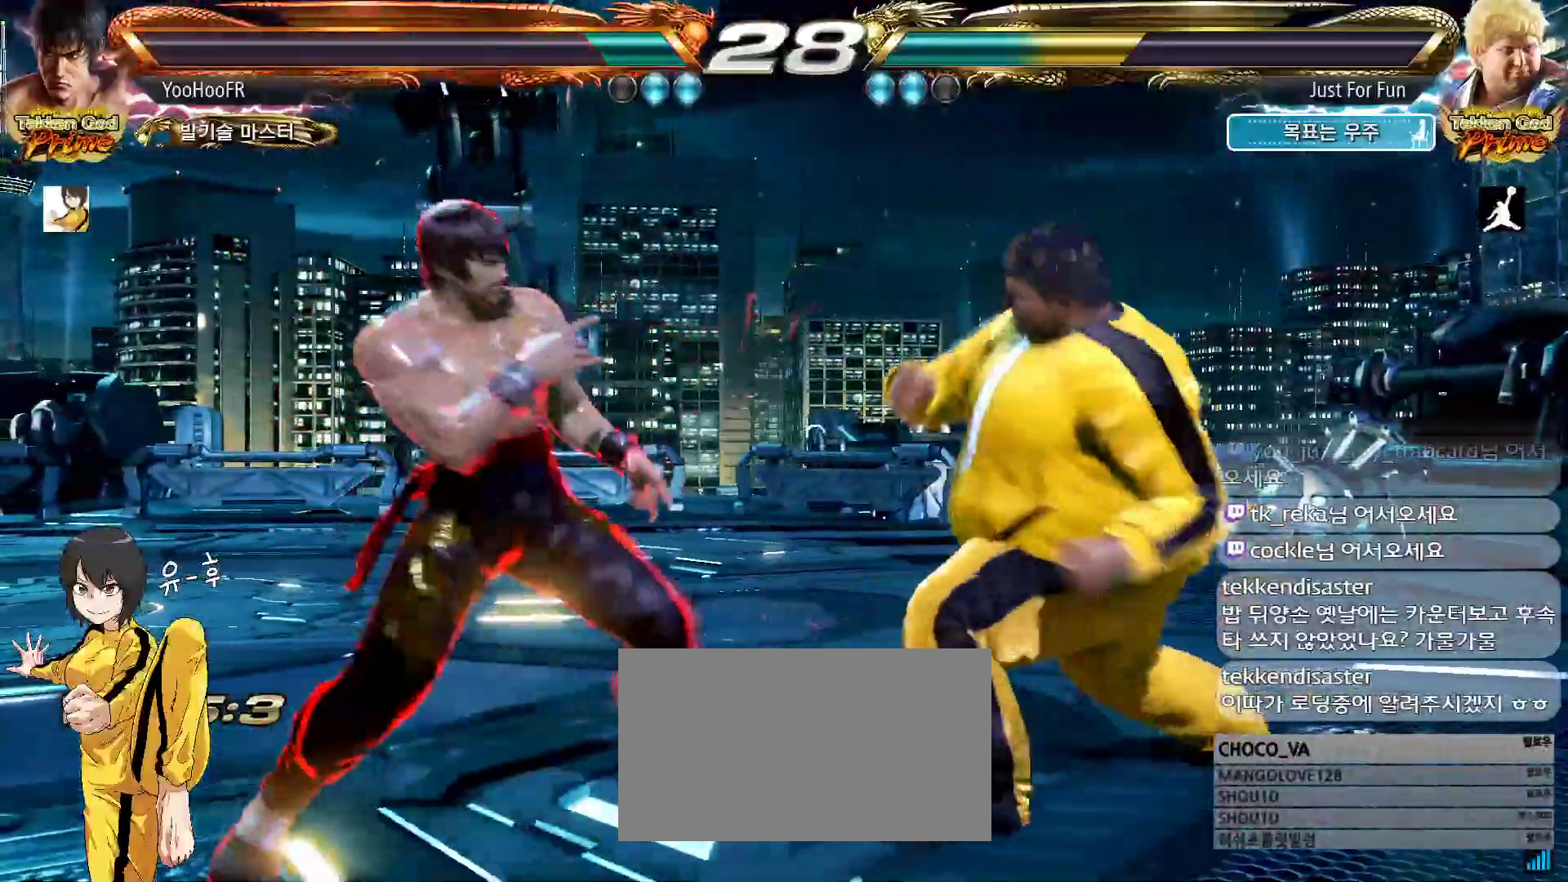
{"buttons": ["CIRCLE"], "left_stick": "up-right", "events": [[100, "left_stick", "left"], [233, "left_stick", "right"], [283, "left_stick", "up-right"], [317, "CIRCLE", "down"]]}
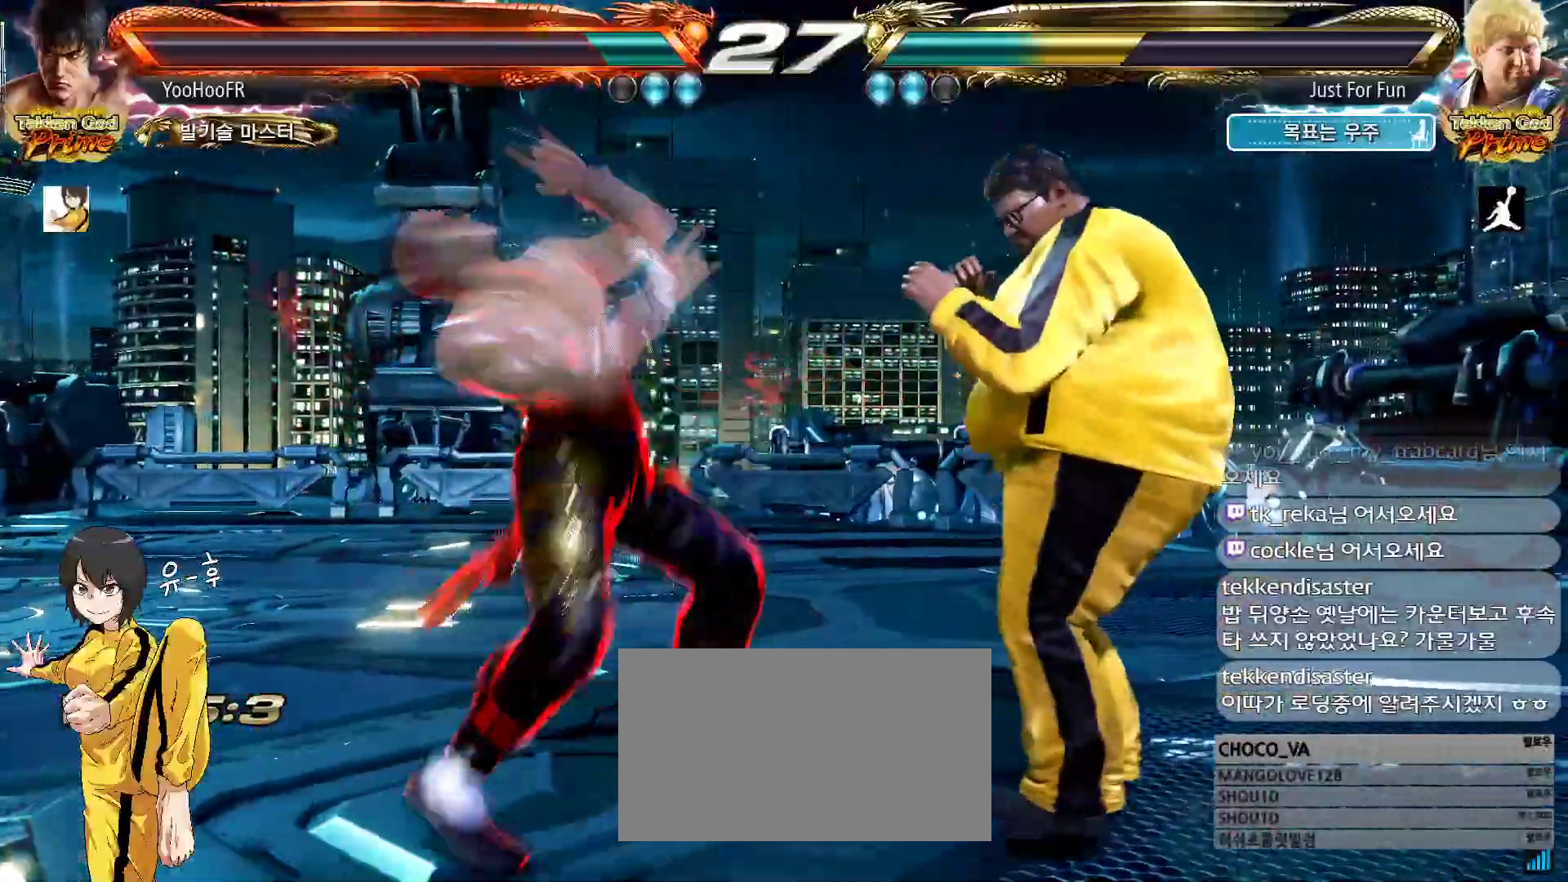
{"buttons": [], "left_stick": "center", "events": [[83, "left_stick", "down"], [133, "left_stick", "down-right"], [167, "CIRCLE", "up"], [383, "left_stick", "center"]]}
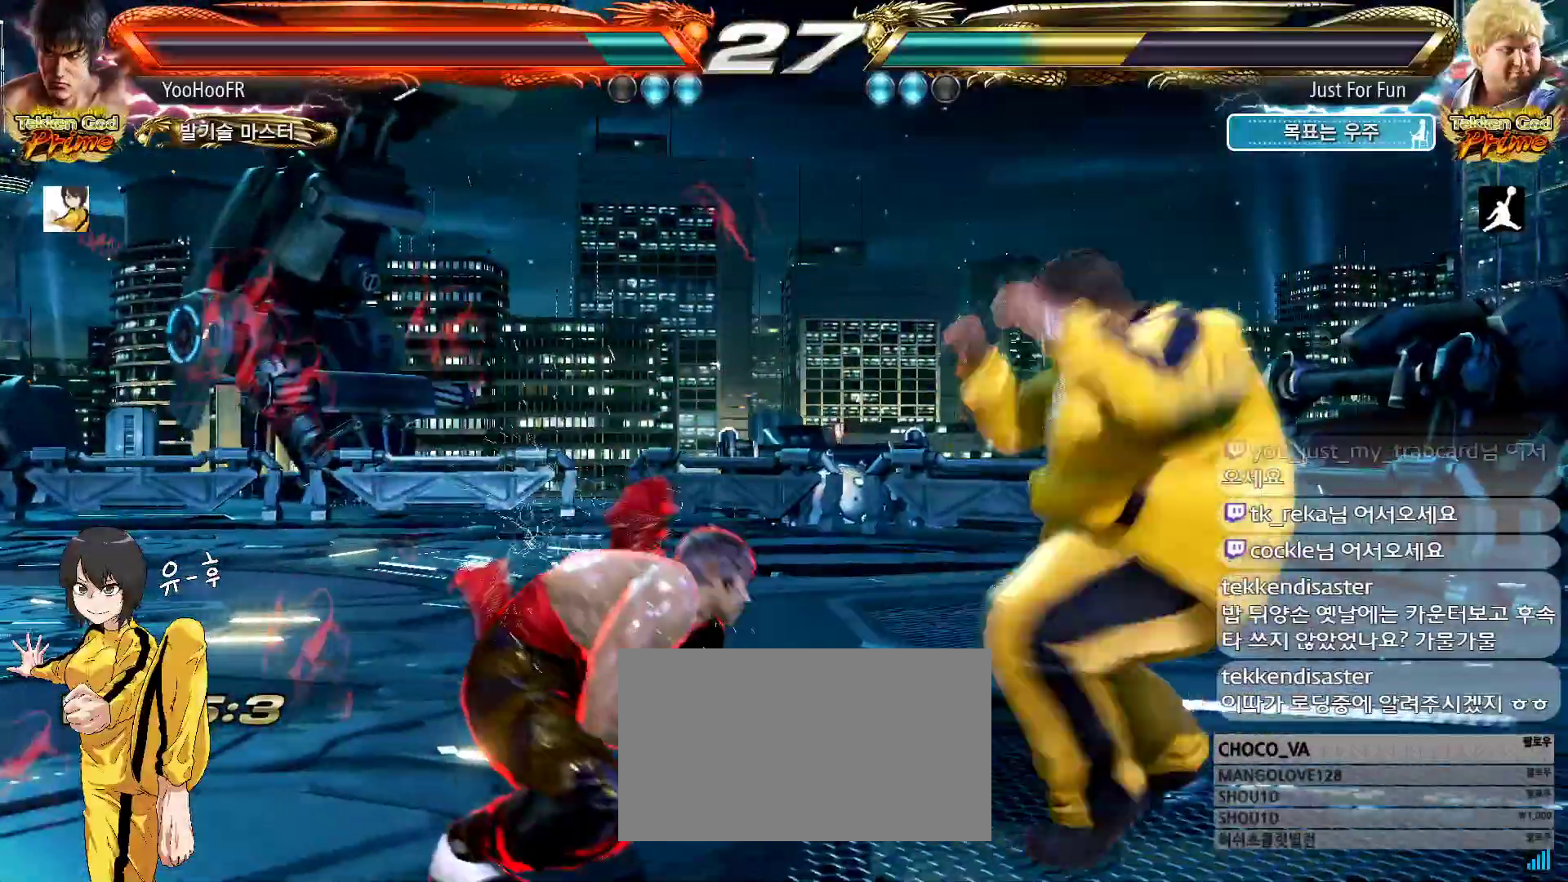
{"buttons": [], "left_stick": "left", "events": [[67, "left_stick", "left"], [133, "left_stick", "center"], [200, "left_stick", "left"]]}
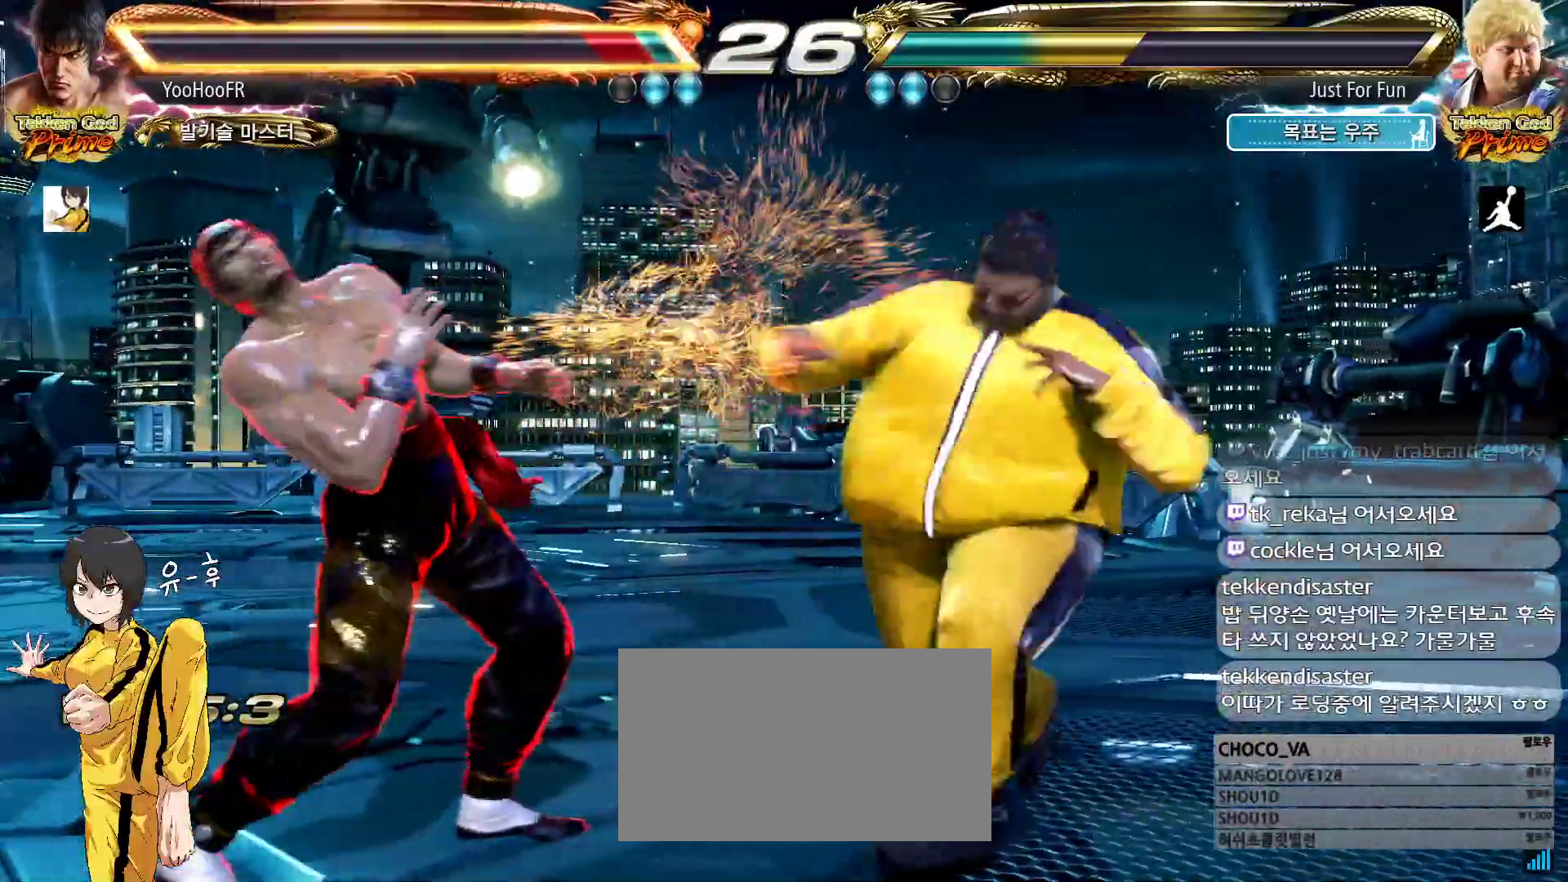
{"buttons": [], "left_stick": "center", "events": [[450, "left_stick", "center"]]}
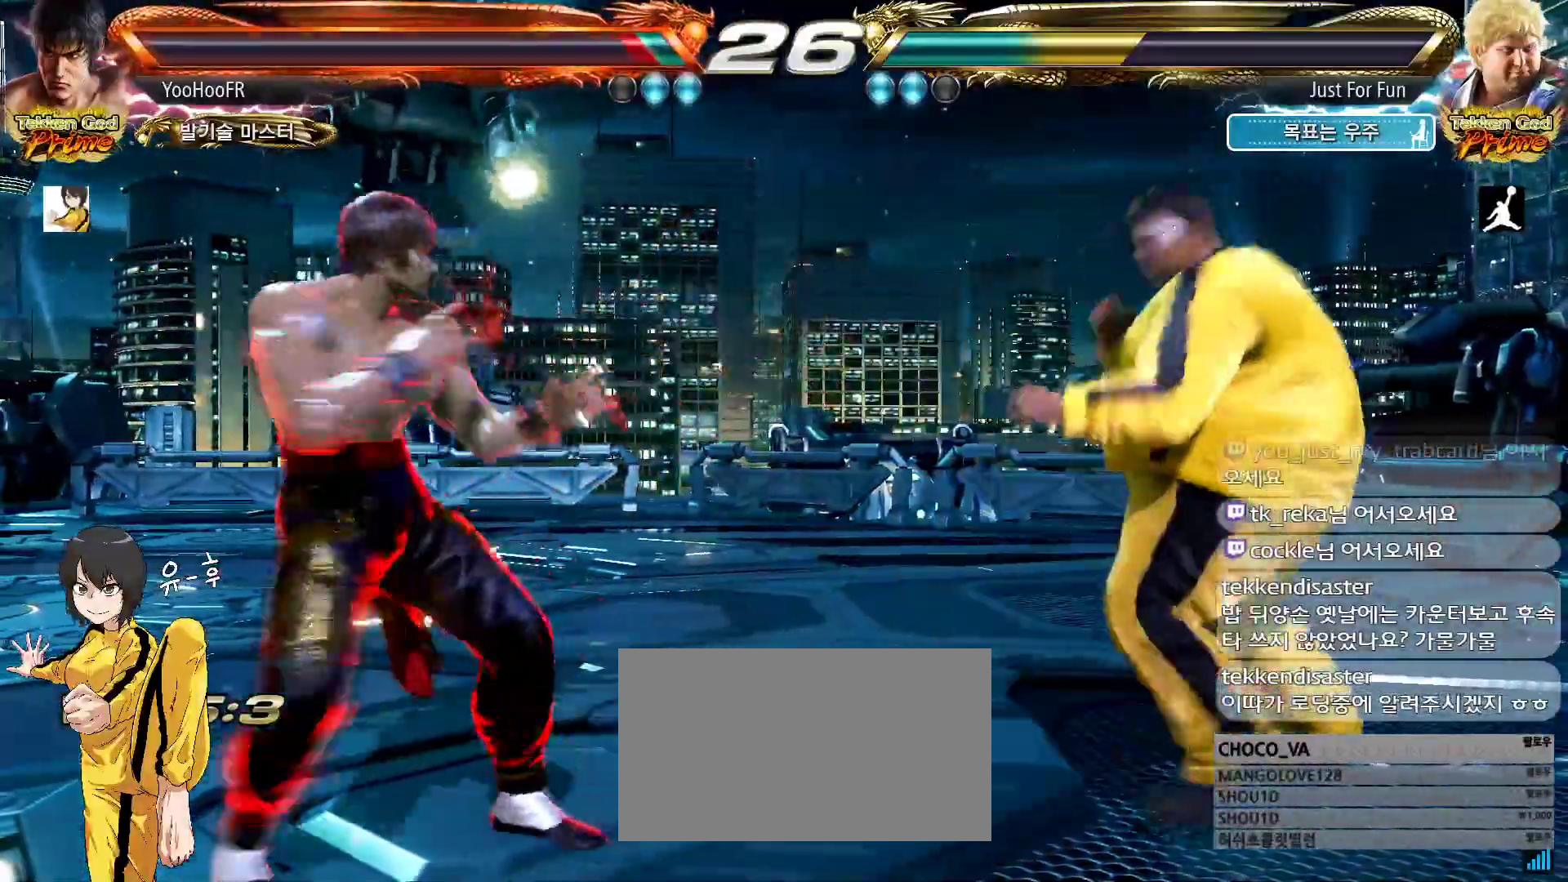
{"buttons": ["CIRCLE"], "left_stick": "center", "events": [[117, "CIRCLE", "down"], [167, "CIRCLE", "up"], [233, "CIRCLE", "down"]]}
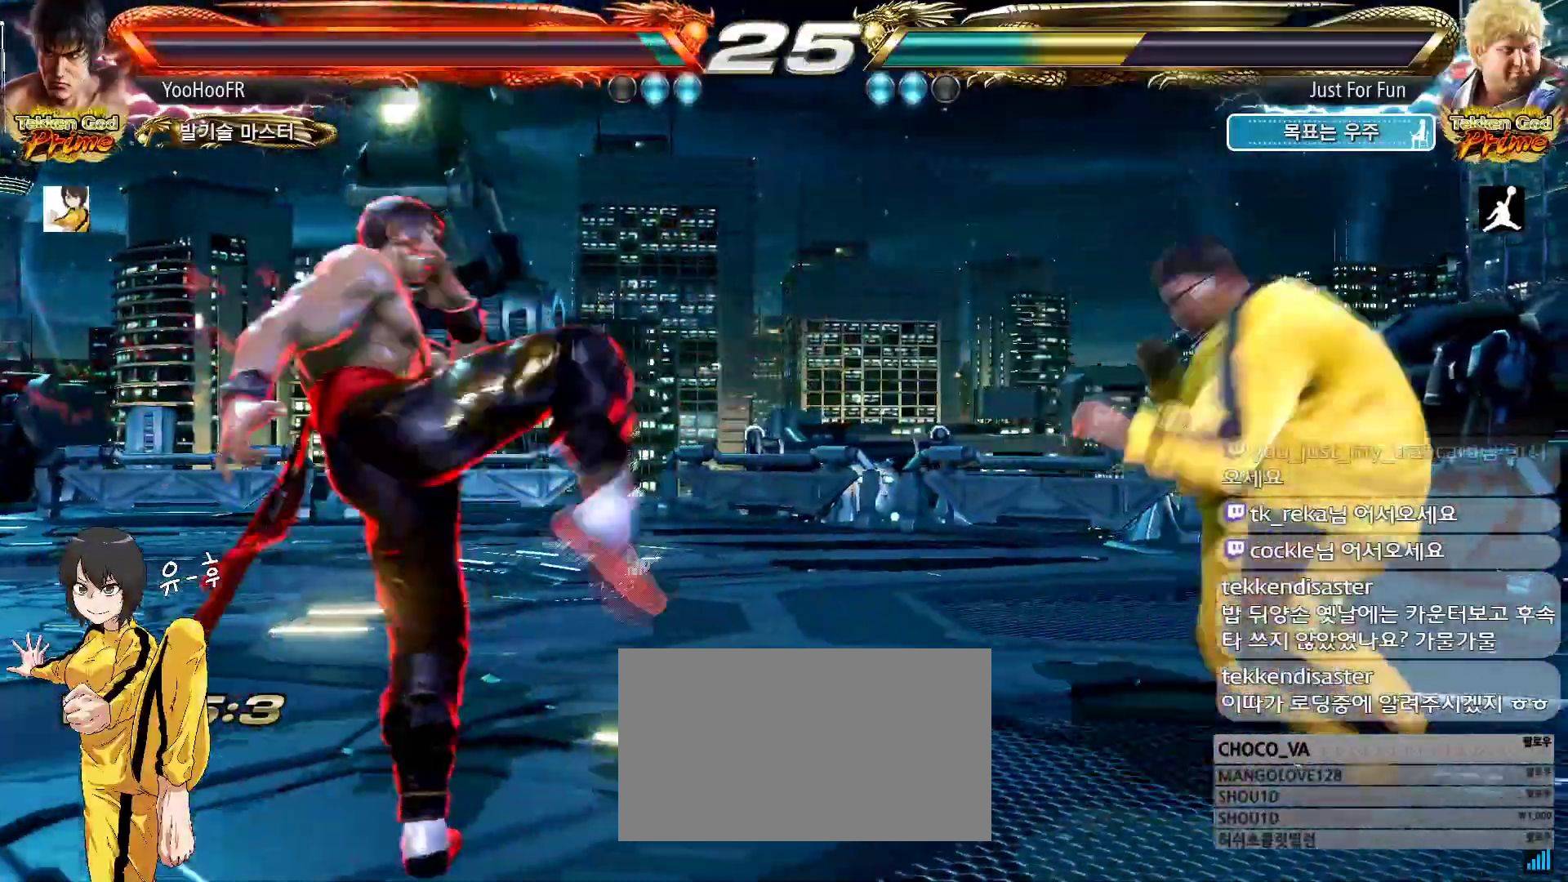
{"buttons": [], "left_stick": "center", "events": [[100, "left_stick", "left"], [167, "CIRCLE", "up"], [167, "left_stick", "center"], [267, "left_stick", "left"], [433, "left_stick", "center"]]}
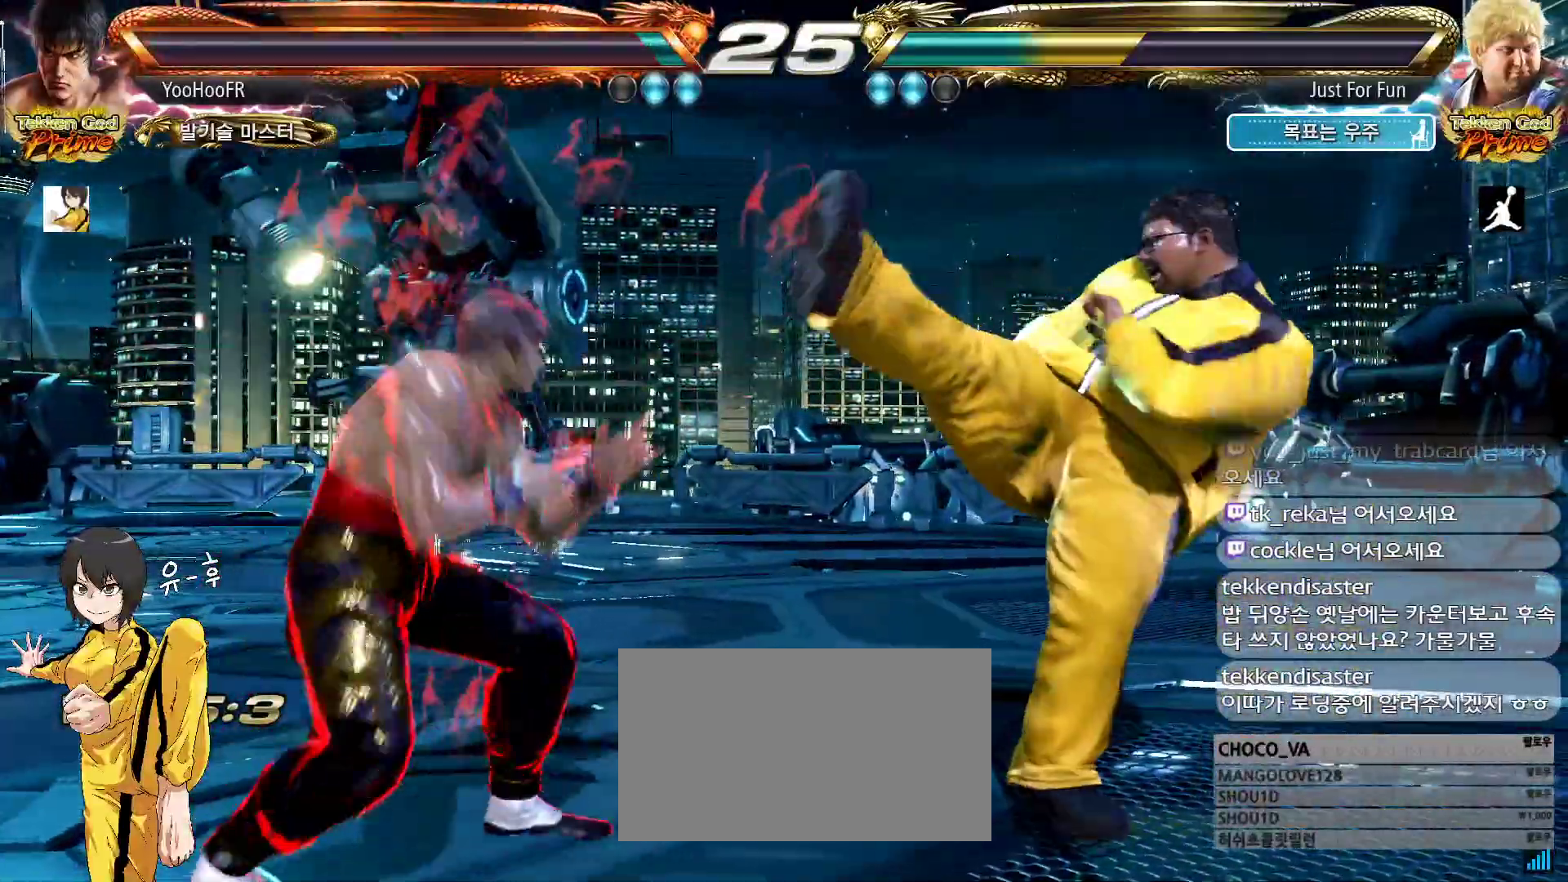
{"buttons": [], "left_stick": "left", "events": [[33, "left_stick", "up"], [267, "left_stick", "center"], [333, "left_stick", "left"], [417, "left_stick", "center"], [467, "left_stick", "left"]]}
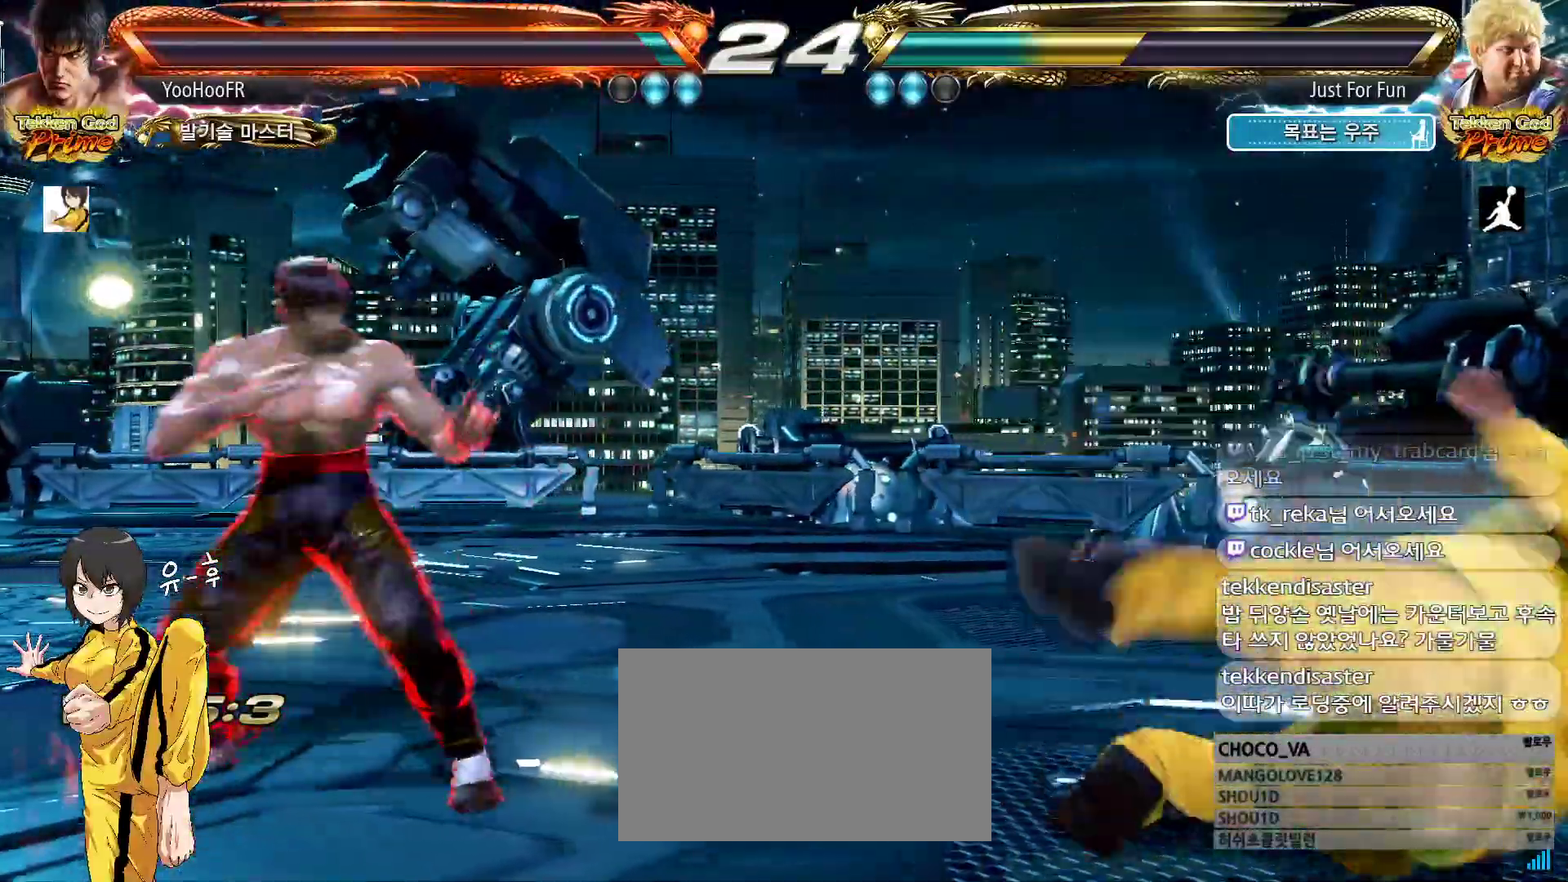
{"buttons": [], "left_stick": "center", "events": [[150, "left_stick", "down-left"], [483, "left_stick", "center"]]}